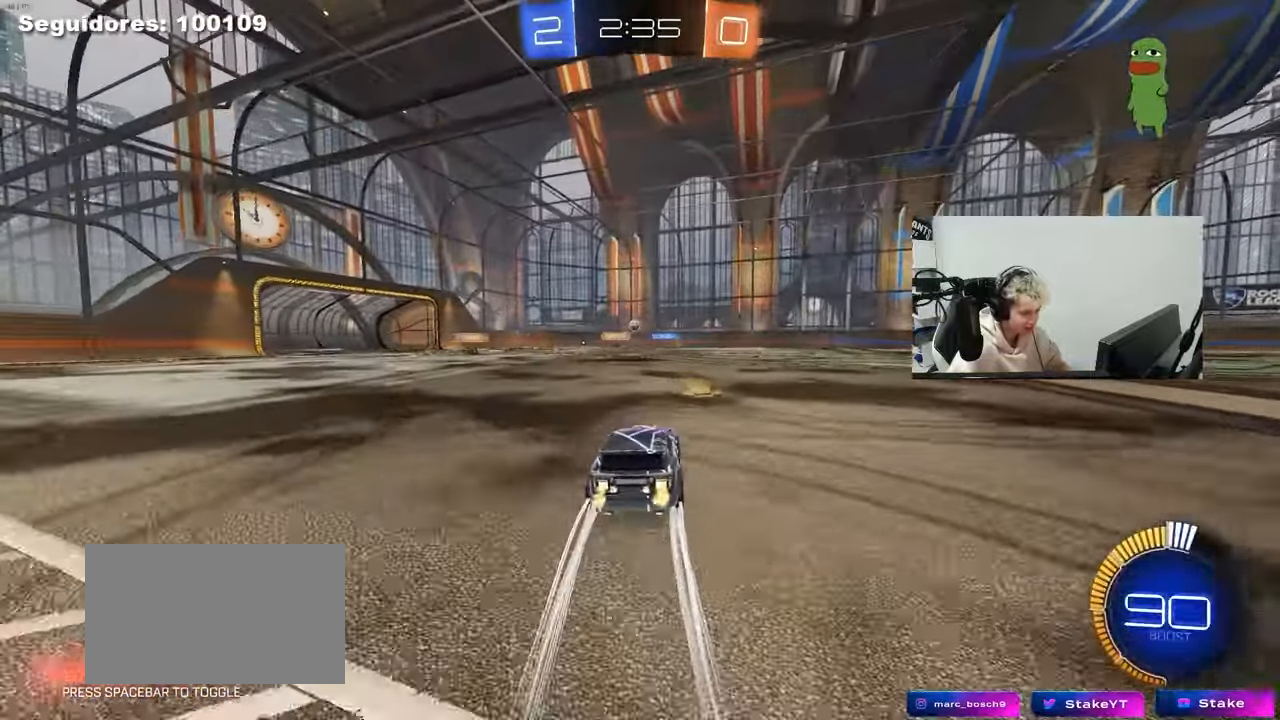
Gameplay with keyboard and mouse; each line is a JSON object with the keys and mouse buttons held at the frame after it. "events" lists presses ("down") and releases ("up") of "1", "2", "3", "4", "5", "a", "alt", "c", "caps_lock", "ctrl", "d", "e", "f", "g", "q", "r", "s", "shift", "space", "t", "tab", "v", "w", "x", "z", "mouse_left", "mouse_wheel" and "mouse_right" between this image and that frame as [ms after this image, input, new state], when the widget could be followed in between. "mouse_left", "mouse_wheel", "mouse_right" = the "left", "wheel", "right" buttons of the "mouse" list. No other keys are recorded. "wheel" means that the mouse wheel is clicked or scrolled. "mouse_move" is the direction in which the mouse moves at that frame (one of eight, or "still"), when it could be read.
{"keys": ["w"], "mouse": [], "mouse_move": "still", "events": [[267, "mouse_left", "down"], [450, "mouse_left", "up"]]}
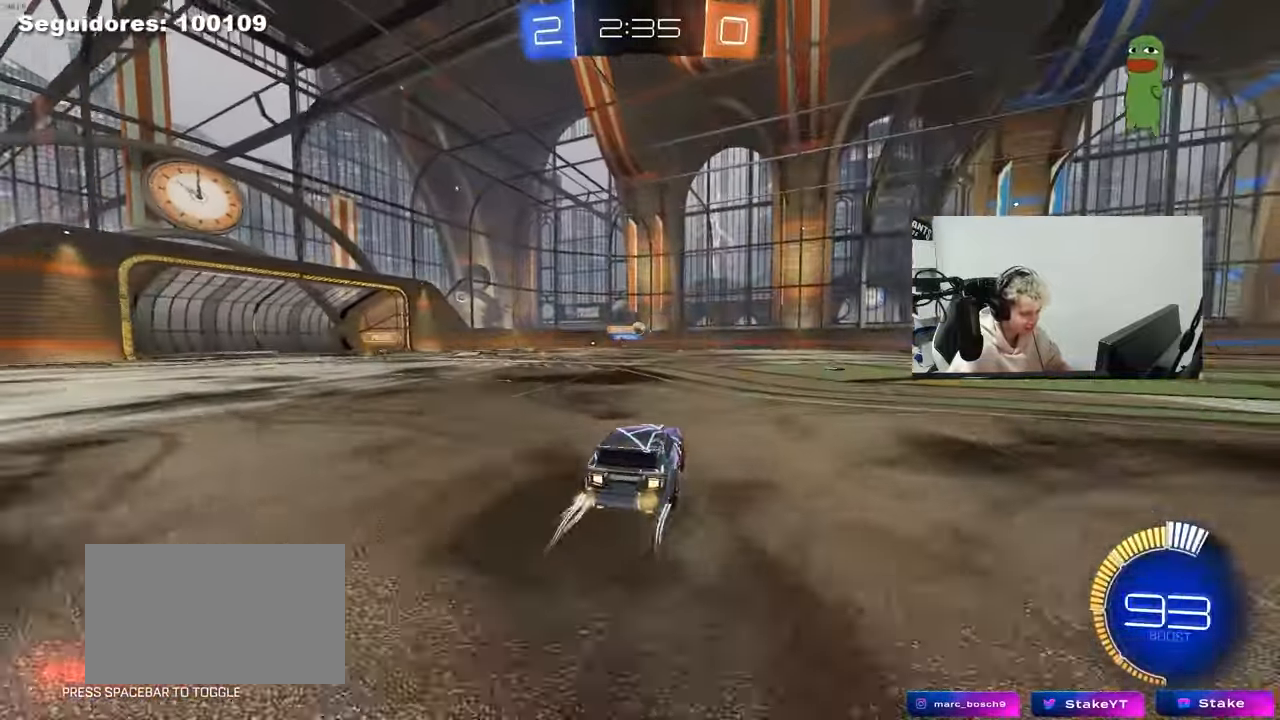
{"keys": ["d", "w"], "mouse": [], "mouse_move": "still", "events": [[367, "d", "down"]]}
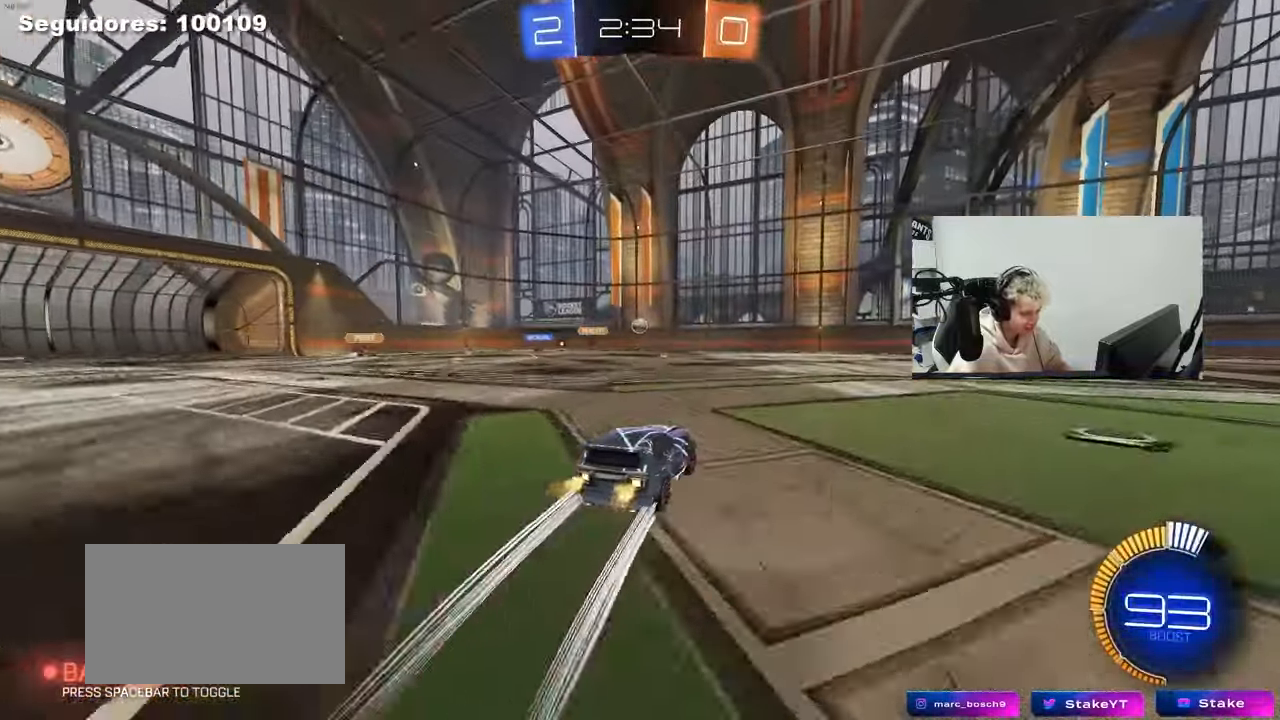
{"keys": ["w"], "mouse": [], "mouse_move": "still", "events": [[200, "d", "up"]]}
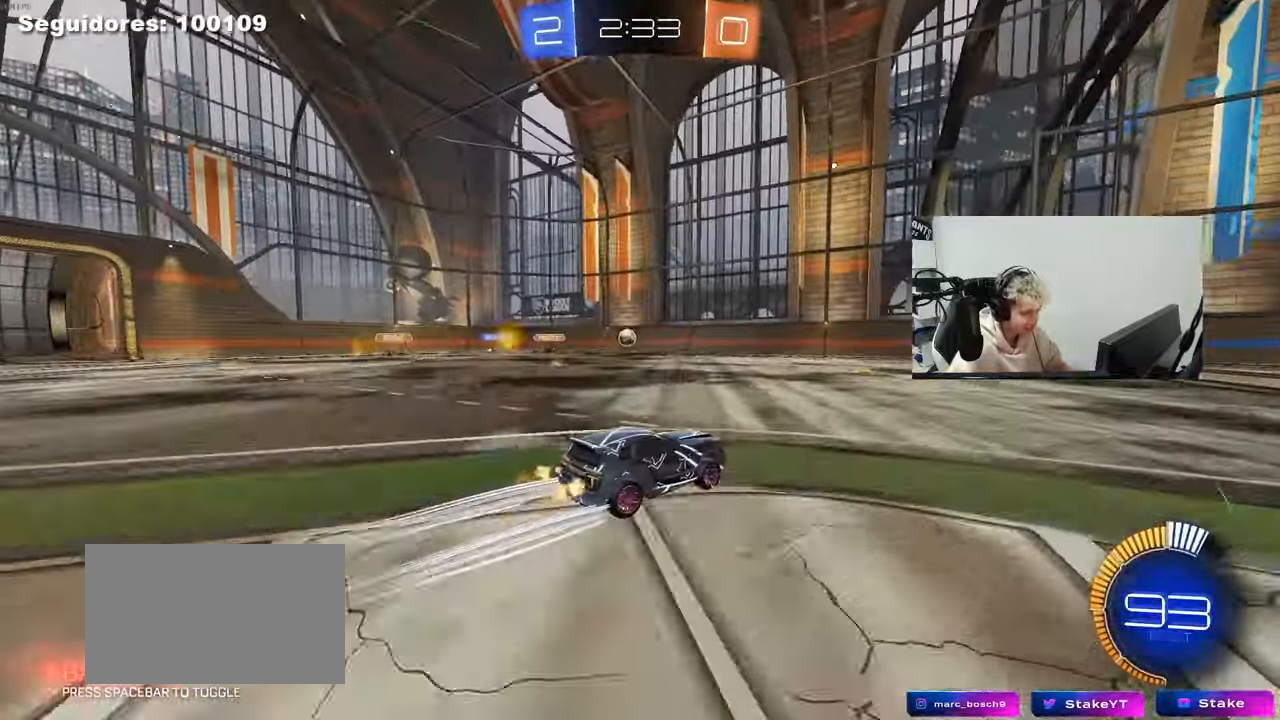
{"keys": [], "mouse": [], "mouse_move": "still", "events": [[67, "d", "down"], [217, "d", "up"], [217, "w", "up"], [350, "s", "down"], [400, "d", "down"], [500, "d", "up"], [500, "s", "up"]]}
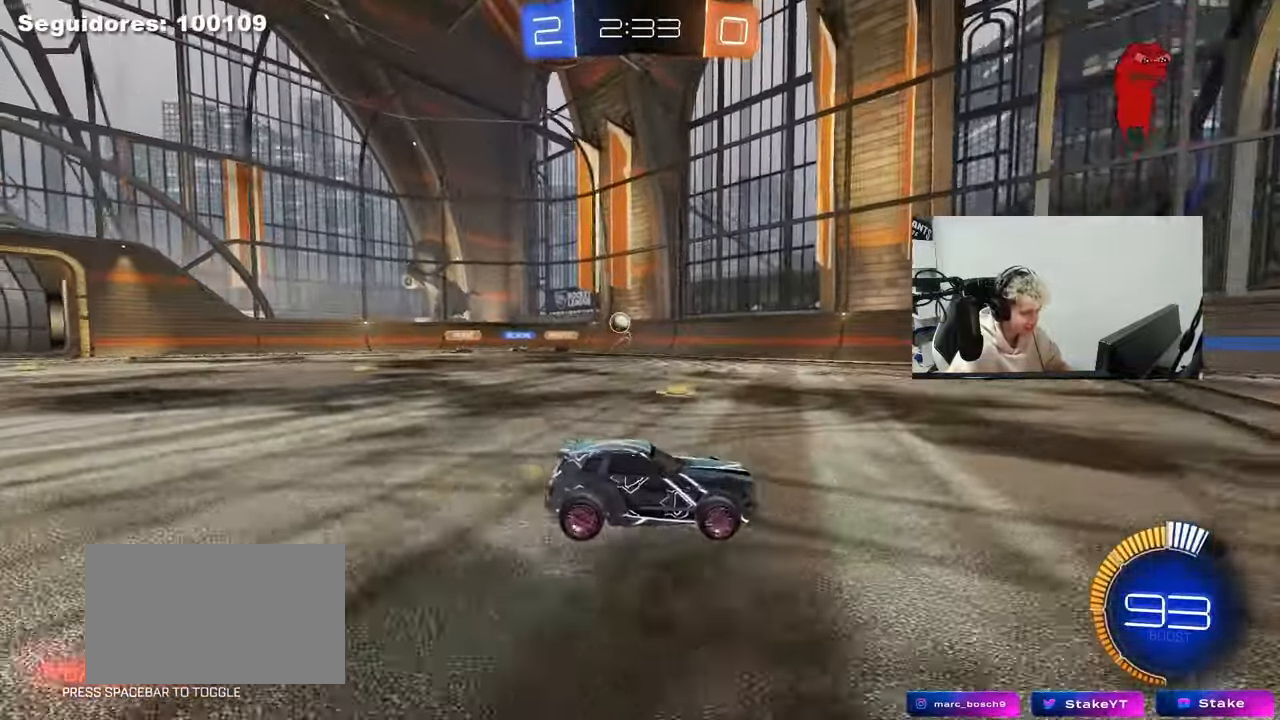
{"keys": ["a", "w"], "mouse": [], "mouse_move": "still", "events": [[267, "w", "down"], [317, "a", "down"]]}
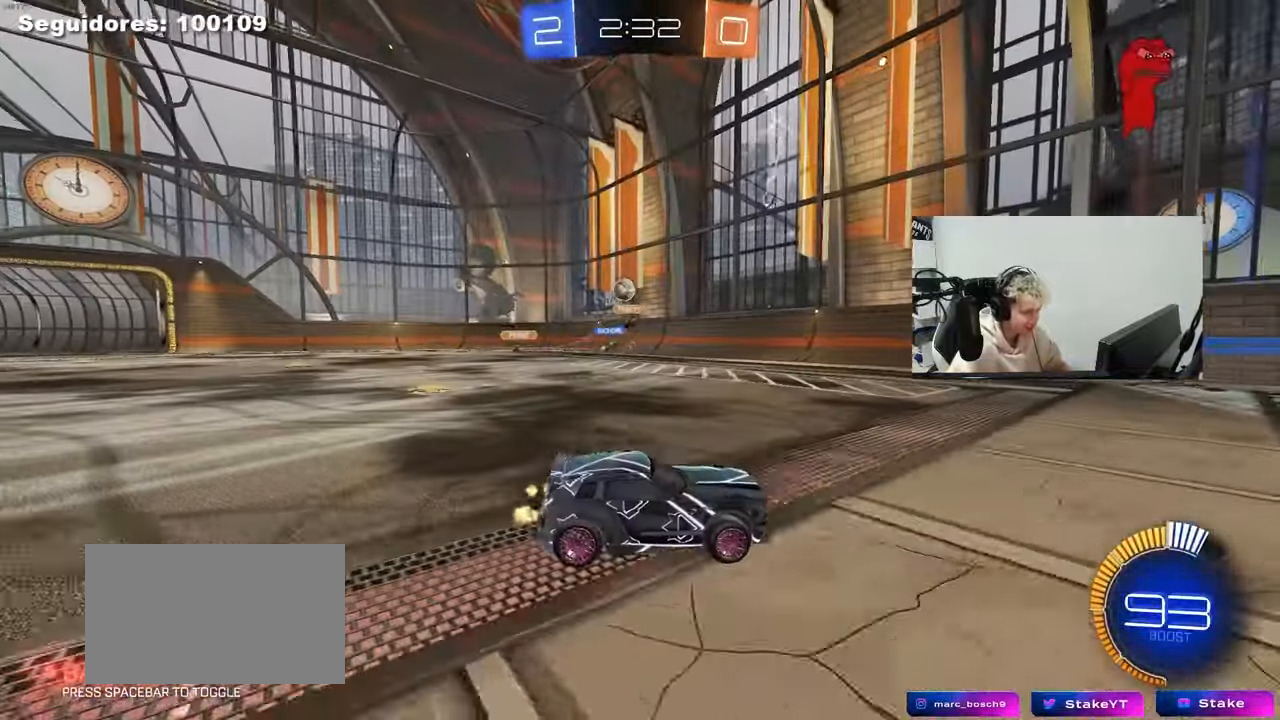
{"keys": ["d", "w"], "mouse": [], "mouse_move": "still", "events": [[17, "shift", "down"], [100, "shift", "up"], [250, "a", "up"], [250, "d", "down"]]}
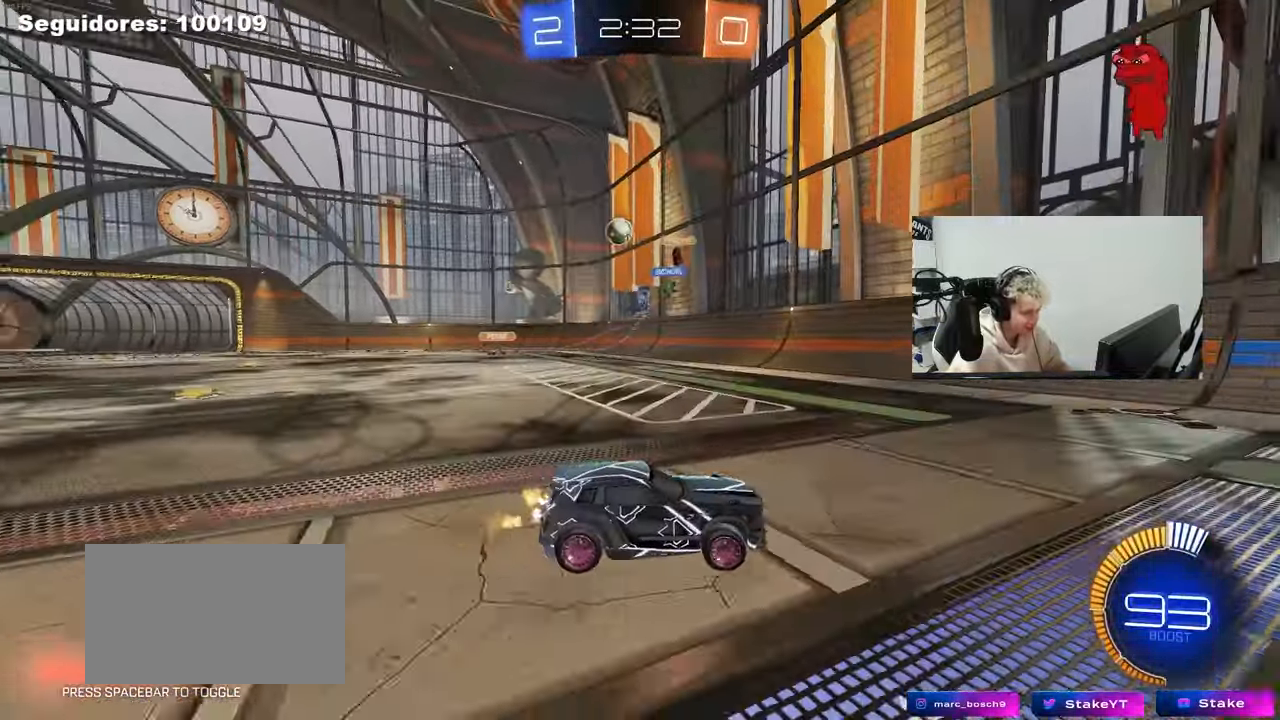
{"keys": ["d", "shift", "w"], "mouse": [], "mouse_move": "still", "events": [[267, "shift", "down"]]}
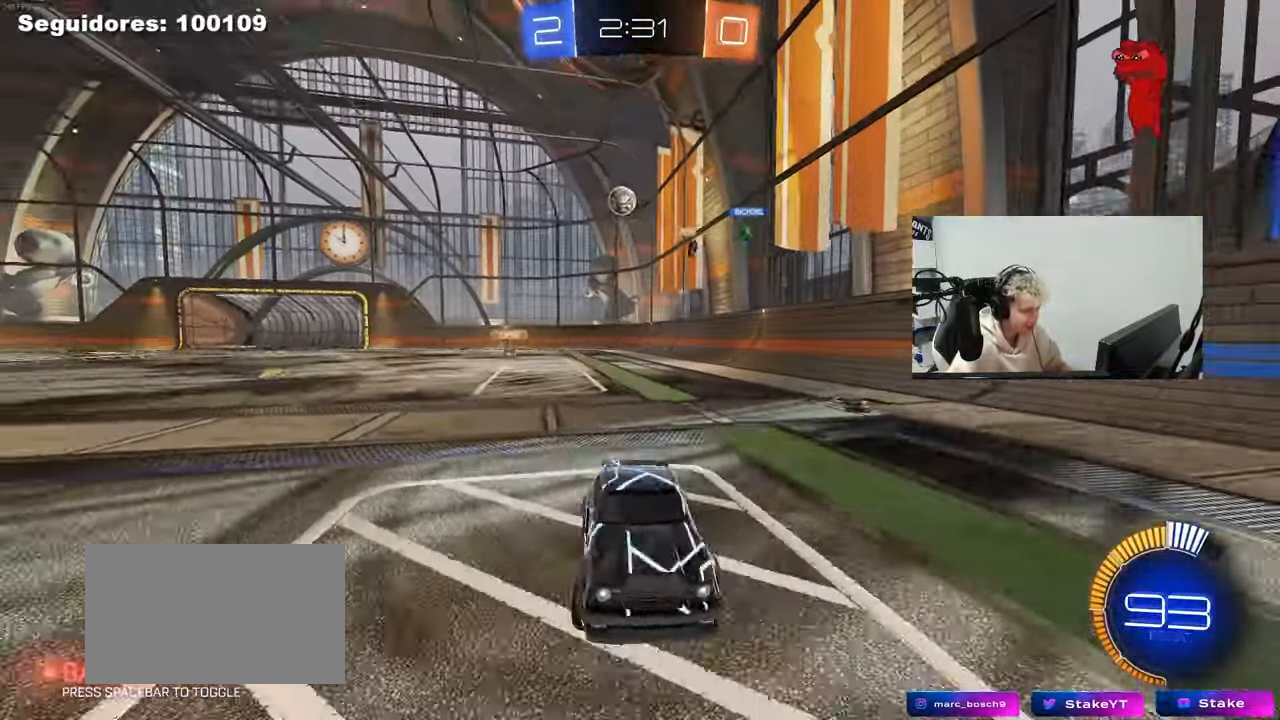
{"keys": ["a", "w"], "mouse": [], "mouse_move": "still", "events": [[133, "shift", "up"], [367, "a", "down"], [367, "d", "up"]]}
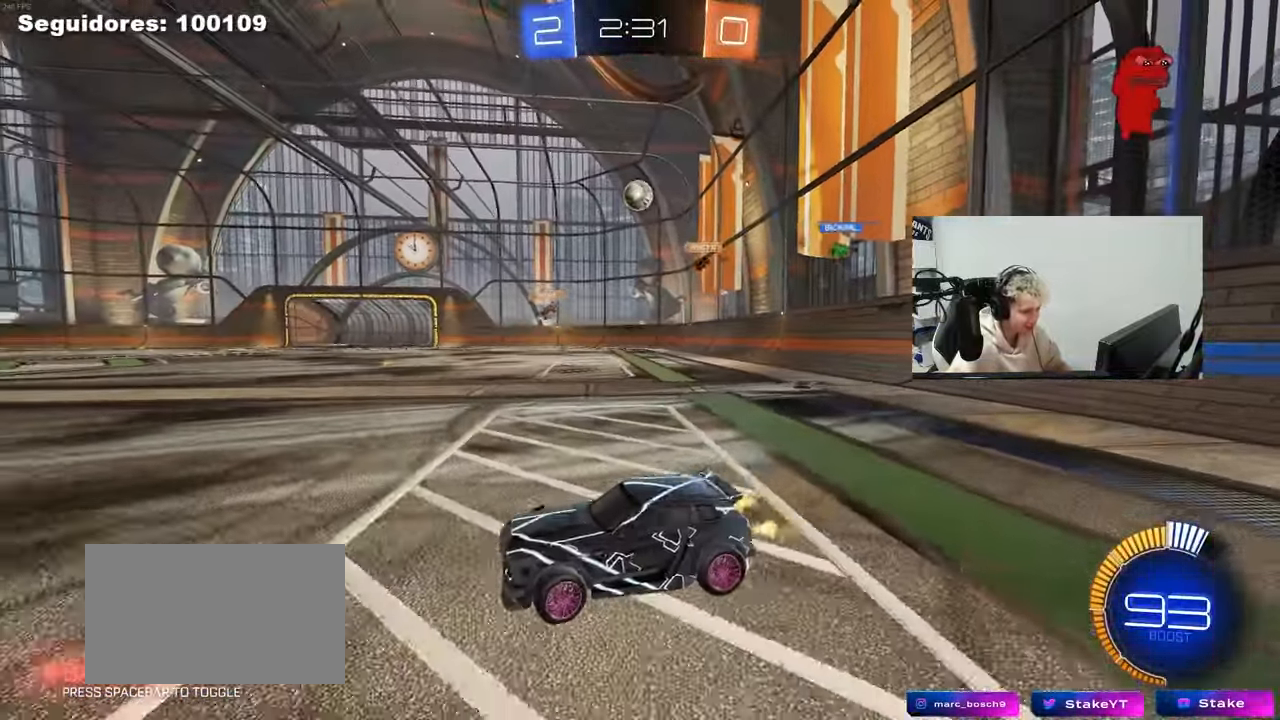
{"keys": ["a", "w"], "mouse": [], "mouse_move": "still", "events": []}
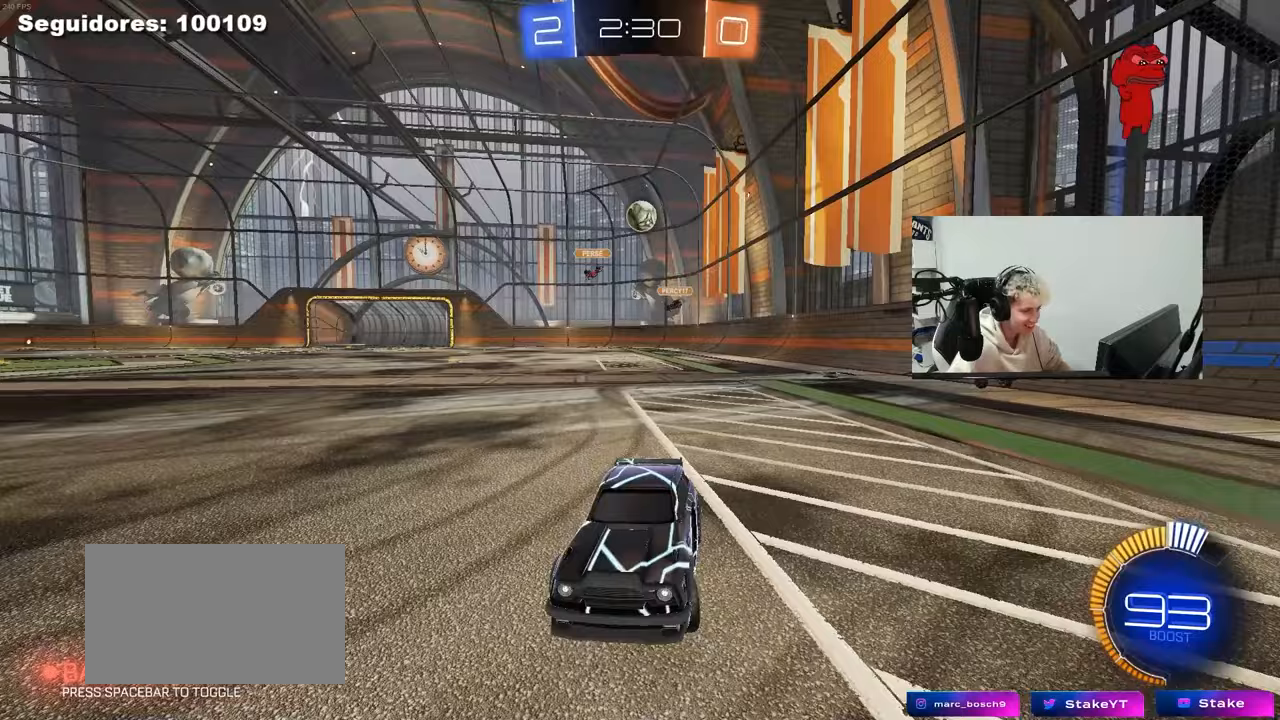
{"keys": ["a", "w"], "mouse": [], "mouse_move": "still", "events": [[350, "shift", "down"], [500, "shift", "up"]]}
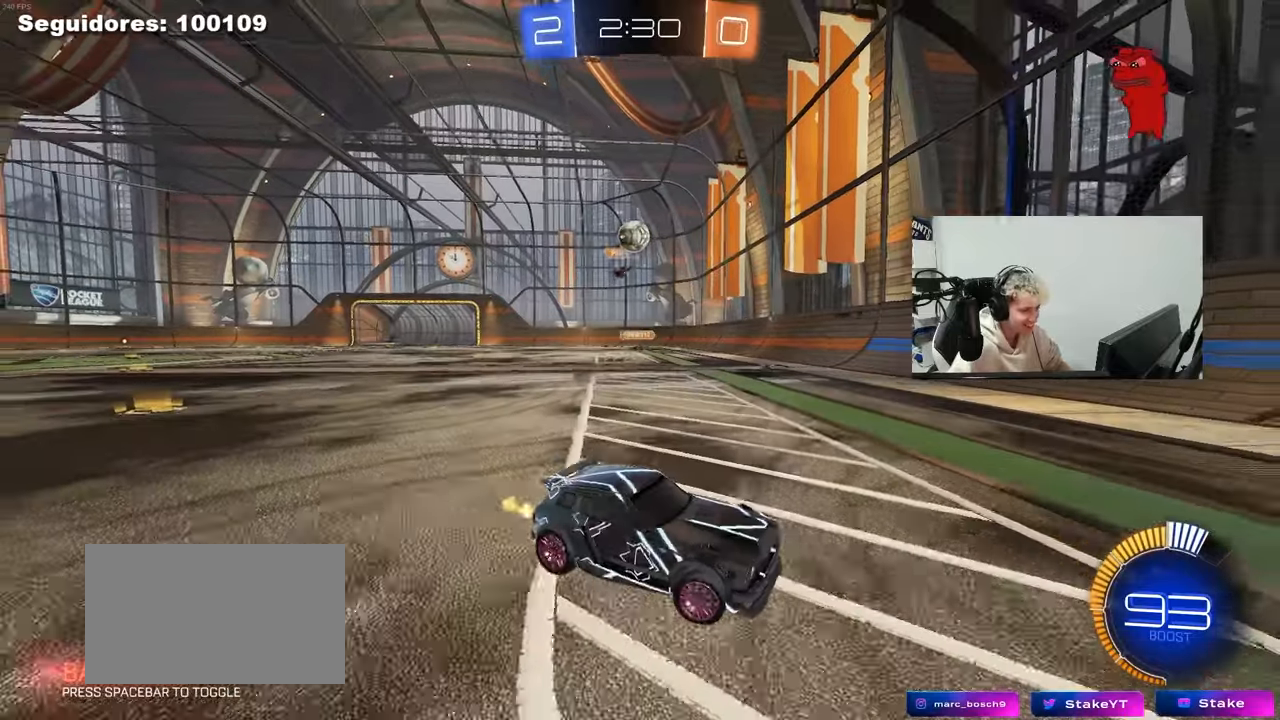
{"keys": ["a"], "mouse": [], "mouse_move": "still", "events": [[467, "w", "up"]]}
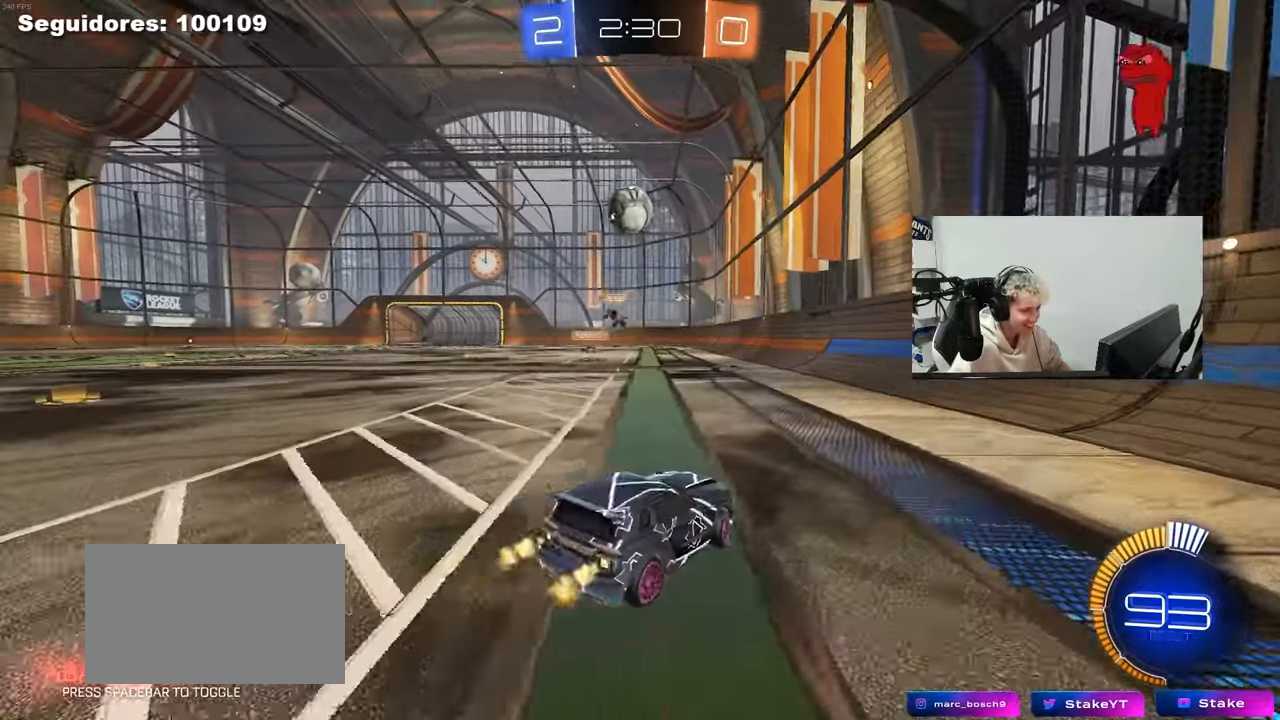
{"keys": [], "mouse": ["left", "right"], "mouse_move": "still", "events": [[200, "a", "up"], [250, "d", "down"], [250, "mouse_left", "down"], [250, "mouse_right", "down"], [283, "s", "down"], [433, "d", "up"], [483, "s", "up"]]}
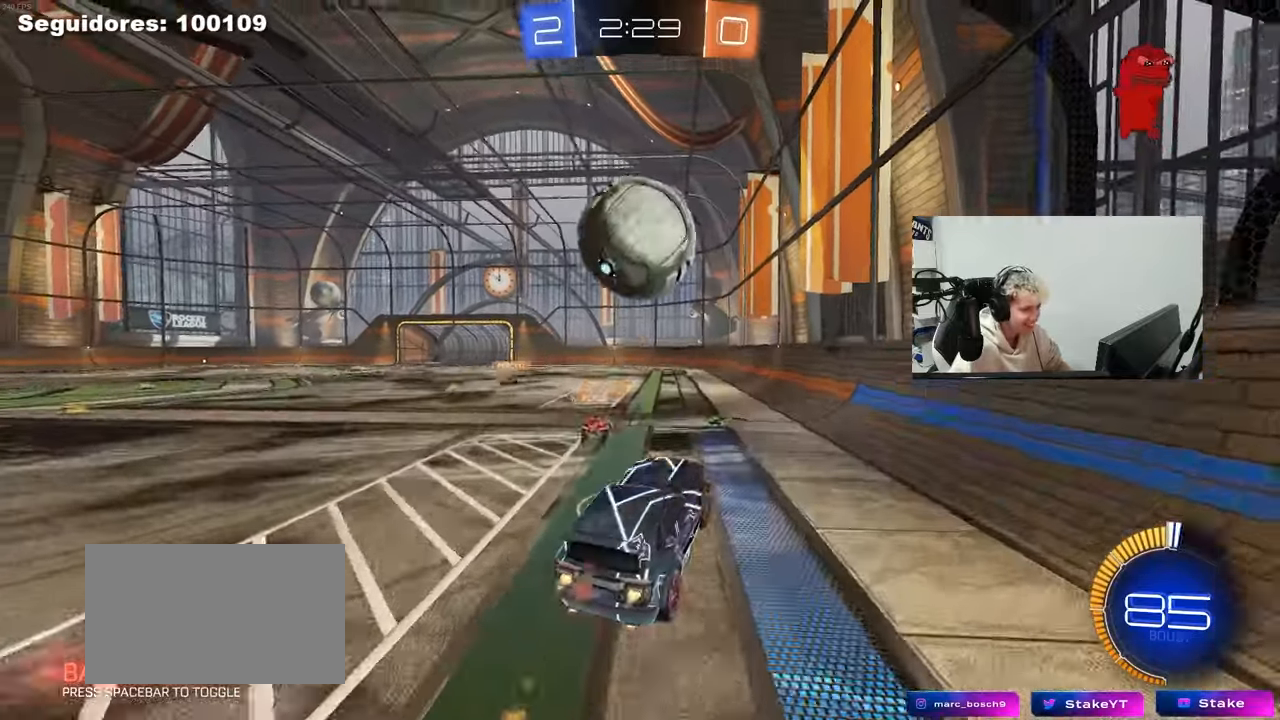
{"keys": ["a", "shift"], "mouse": ["left"], "mouse_move": "down", "events": [[67, "s", "down"], [117, "d", "down"], [167, "a", "down"], [167, "d", "up"], [200, "mouse_right", "up"], [217, "shift", "down"], [300, "mouse_left", "up"], [400, "a", "up"], [400, "d", "down"], [400, "mouse_left", "down"], [400, "s", "up"], [450, "a", "down"], [450, "d", "up"]]}
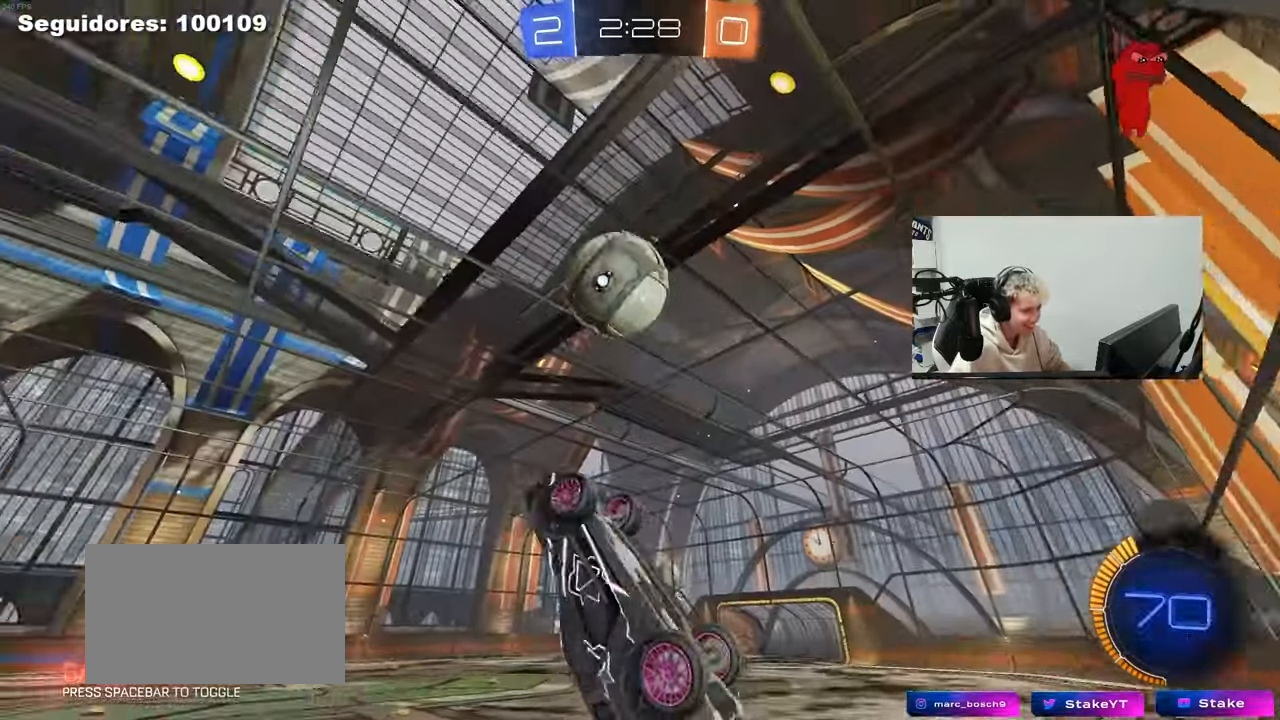
{"keys": ["a", "shift"], "mouse": ["left"], "mouse_move": "still", "events": [[133, "shift", "up"], [283, "s", "down"], [317, "shift", "down"], [417, "s", "up"]]}
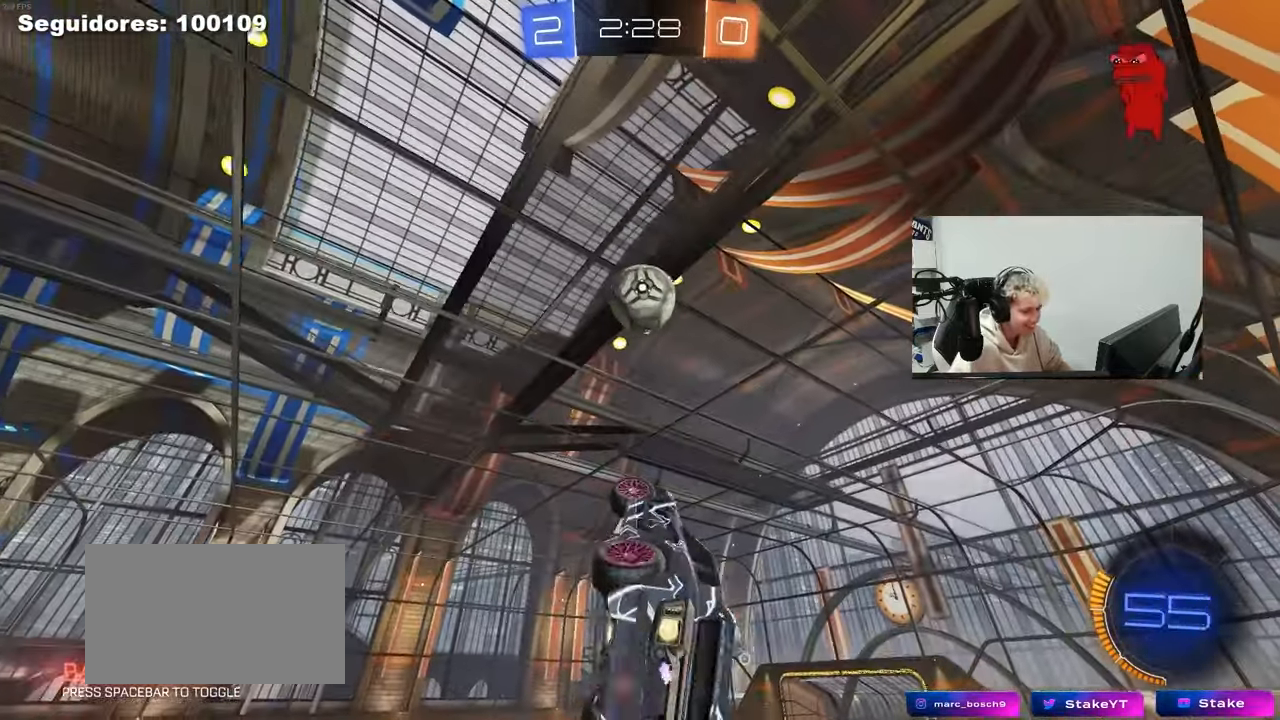
{"keys": ["w"], "mouse": ["left"], "mouse_move": "still", "events": [[17, "w", "down"], [100, "w", "up"], [250, "s", "down"], [283, "d", "down"], [283, "shift", "up"], [333, "a", "up"], [333, "s", "up"], [383, "d", "up"], [433, "w", "down"]]}
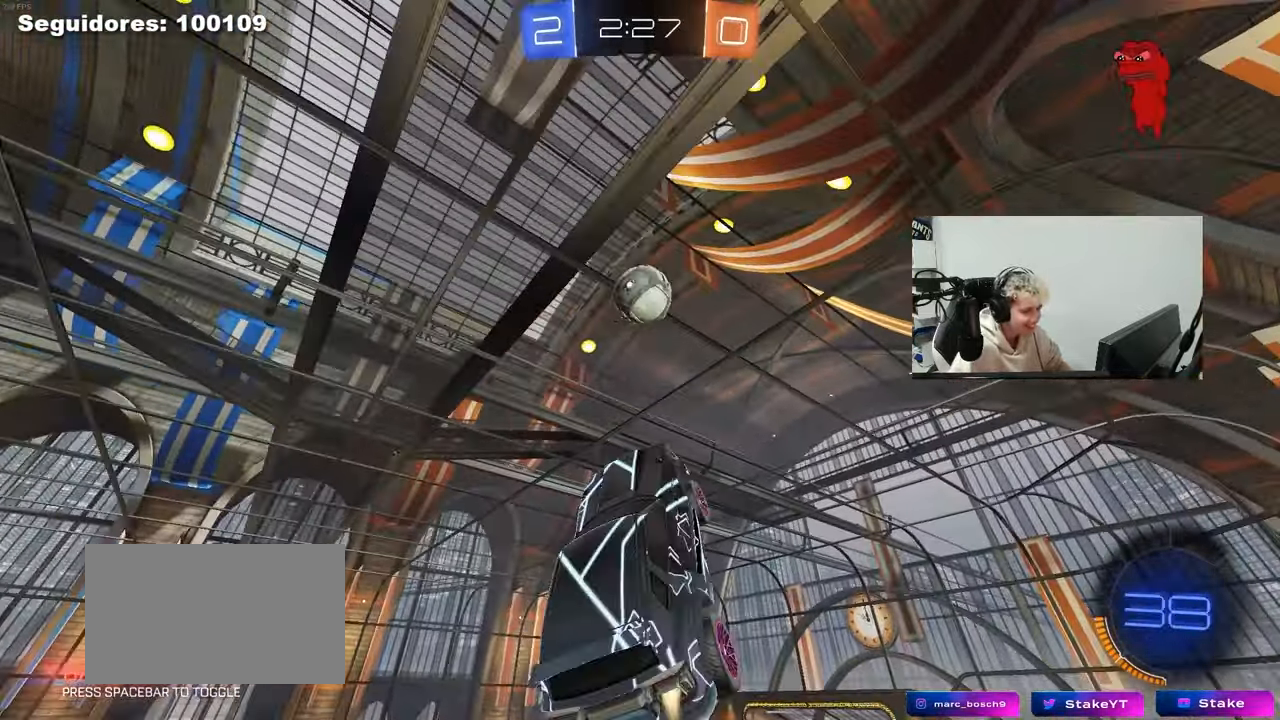
{"keys": ["d"], "mouse": [], "mouse_move": "still", "events": [[67, "w", "up"], [267, "a", "down"], [317, "s", "down"], [350, "mouse_left", "up"], [400, "a", "up"], [400, "d", "down"], [450, "s", "up"]]}
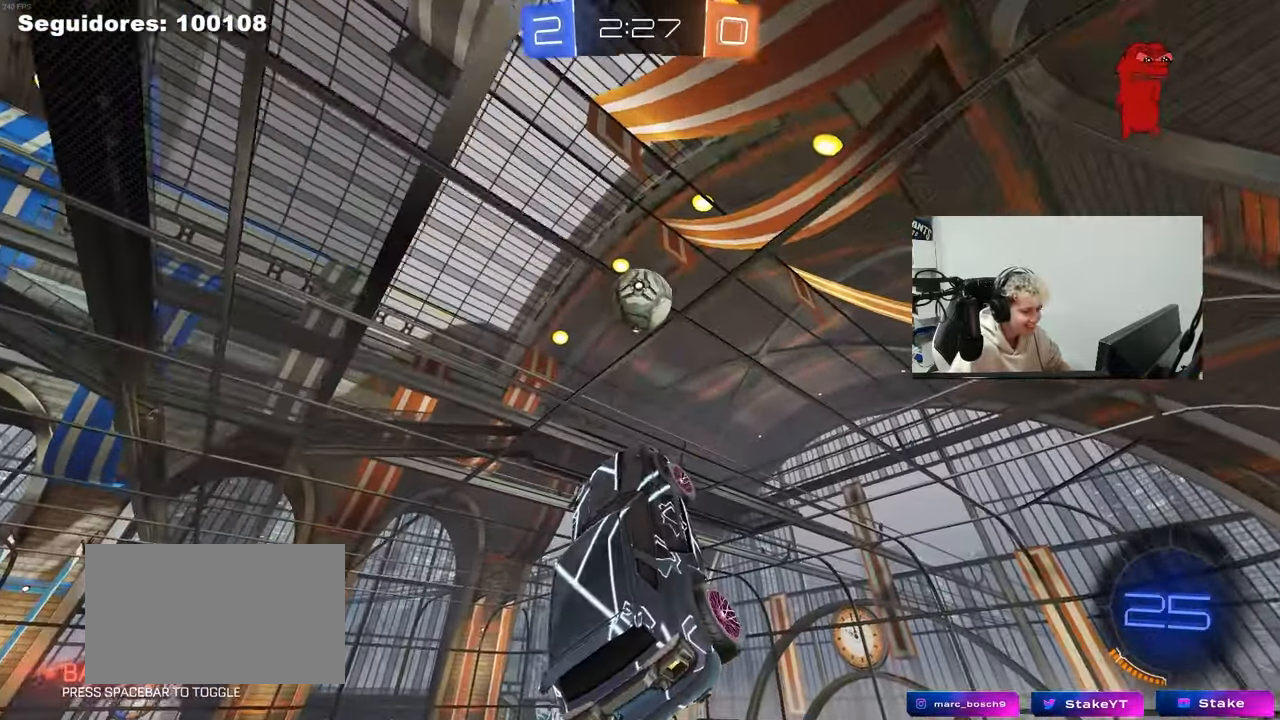
{"keys": [], "mouse": [], "mouse_move": "still", "events": [[33, "d", "up"], [233, "mouse_left", "down"], [267, "w", "down"], [317, "a", "down"], [317, "mouse_left", "up"], [467, "a", "up"], [467, "w", "up"]]}
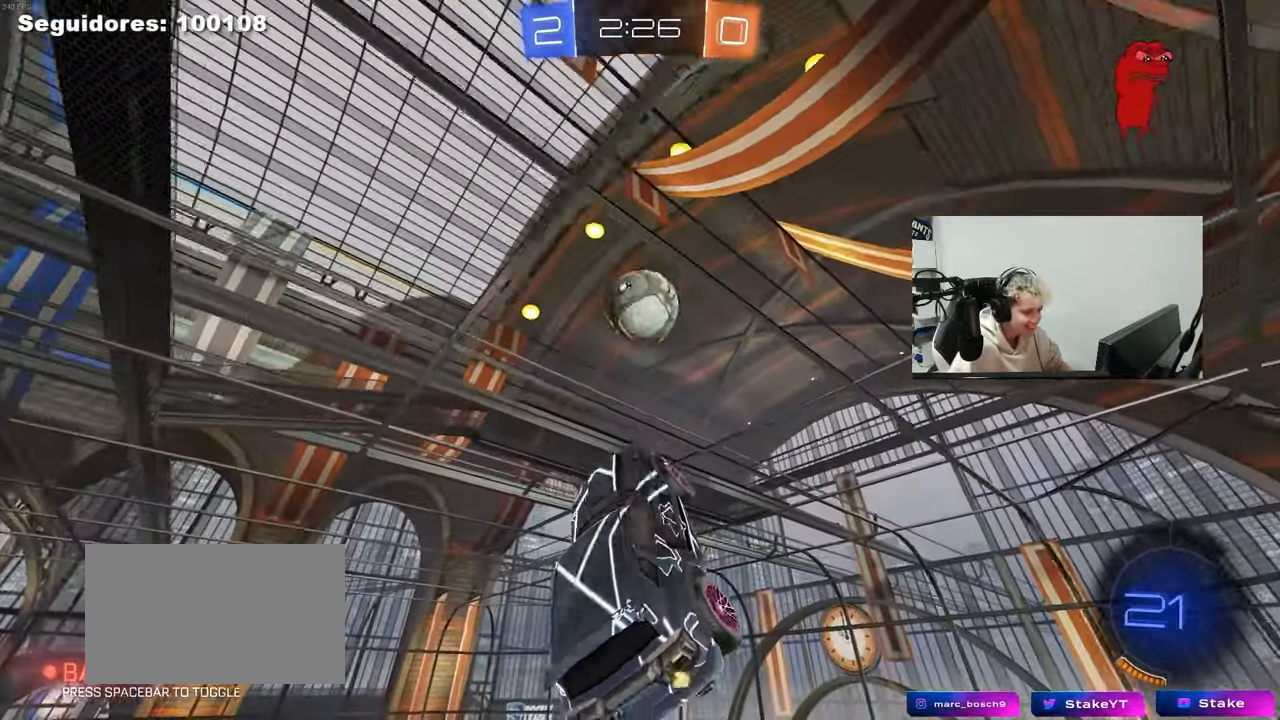
{"keys": ["a", "s", "shift"], "mouse": ["left"], "mouse_move": "still", "events": [[150, "d", "down"], [383, "d", "up"], [383, "shift", "down"], [433, "a", "down"], [433, "mouse_left", "down"], [483, "s", "down"]]}
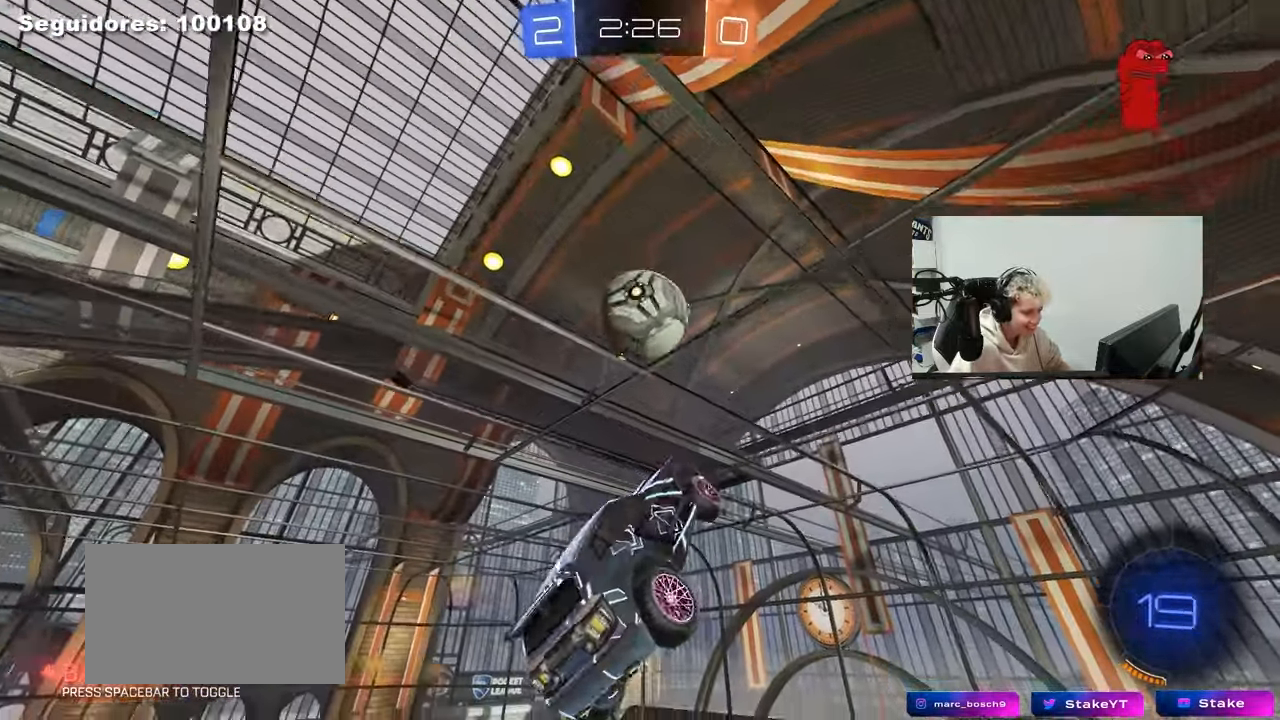
{"keys": ["a", "s"], "mouse": [], "mouse_move": "still", "events": [[67, "mouse_left", "up"], [267, "shift", "up"], [300, "a", "up"], [300, "s", "up"], [400, "mouse_left", "down"], [450, "a", "down"], [450, "s", "down"], [500, "mouse_left", "up"]]}
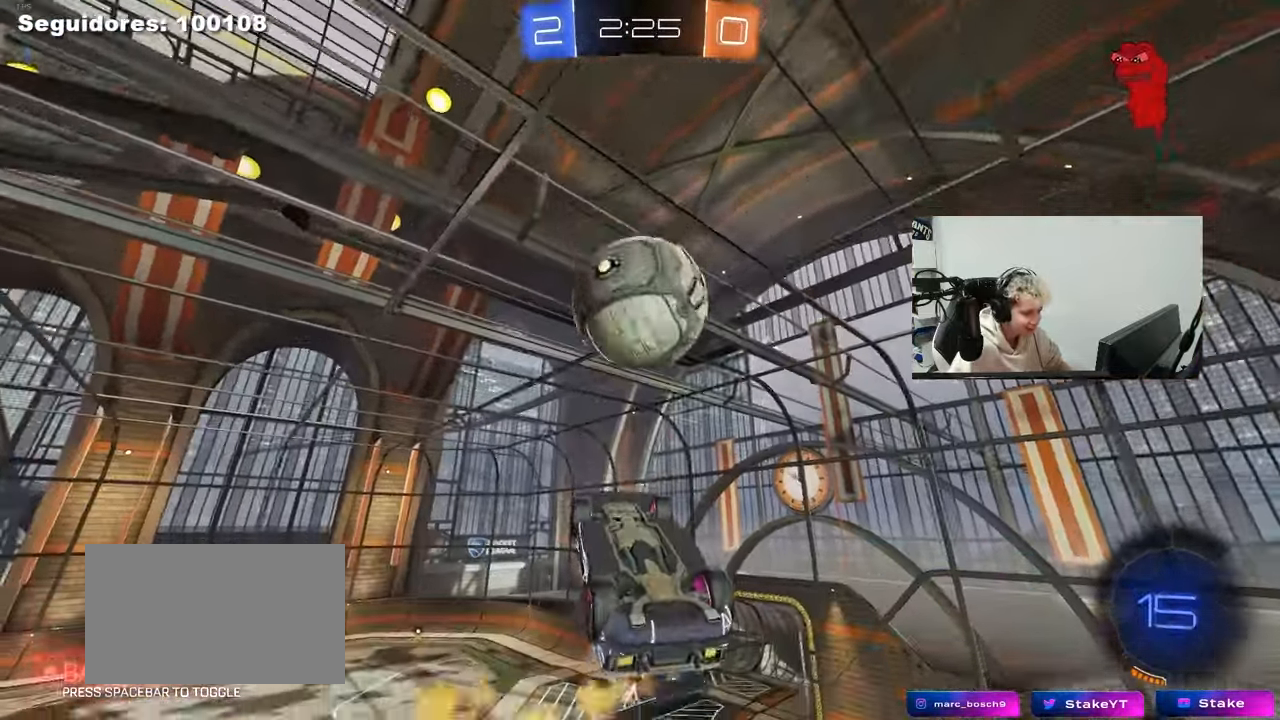
{"keys": ["d"], "mouse": [], "mouse_move": "still", "events": [[50, "s", "up"], [83, "a", "up"], [183, "s", "down"], [283, "d", "down"], [283, "s", "up"]]}
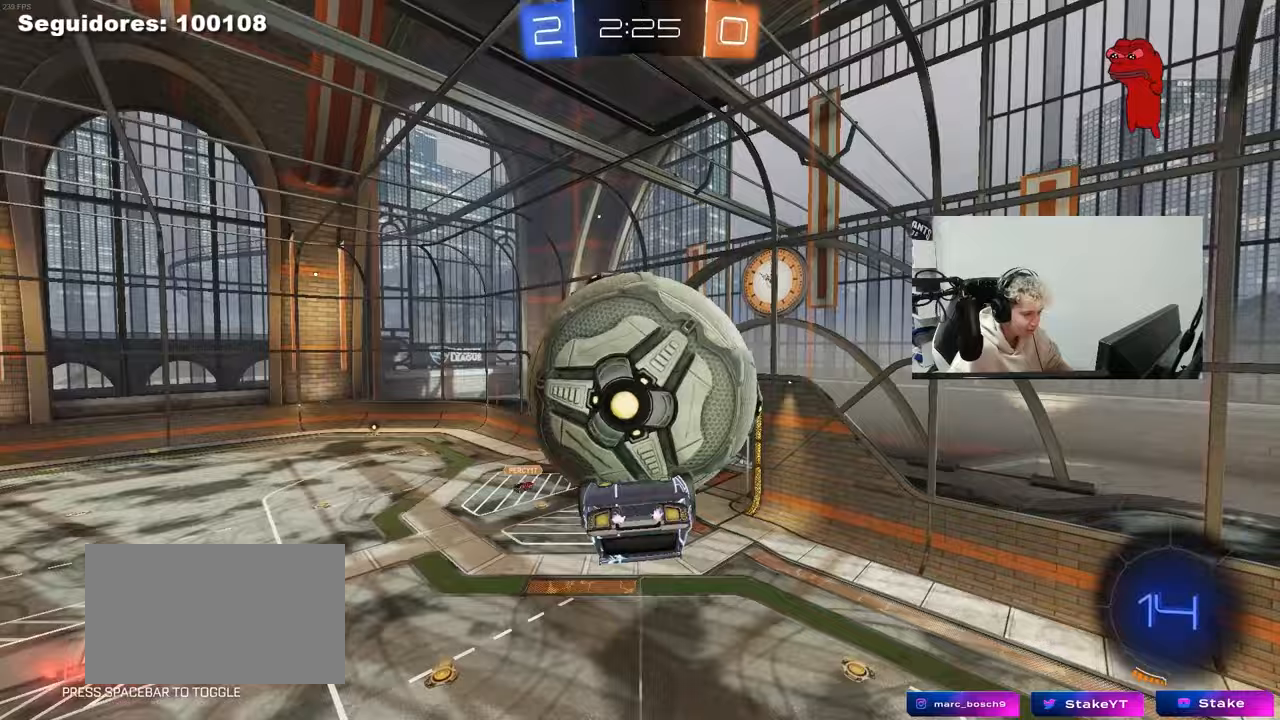
{"keys": ["a", "s"], "mouse": [], "mouse_move": "still", "events": [[50, "a", "down"], [50, "d", "up"], [50, "shift", "down"], [50, "w", "down"], [100, "mouse_right", "down"], [150, "mouse_right", "up"], [200, "mouse_right", "down"], [250, "s", "down"], [250, "w", "up"], [383, "mouse_right", "up"], [483, "shift", "up"]]}
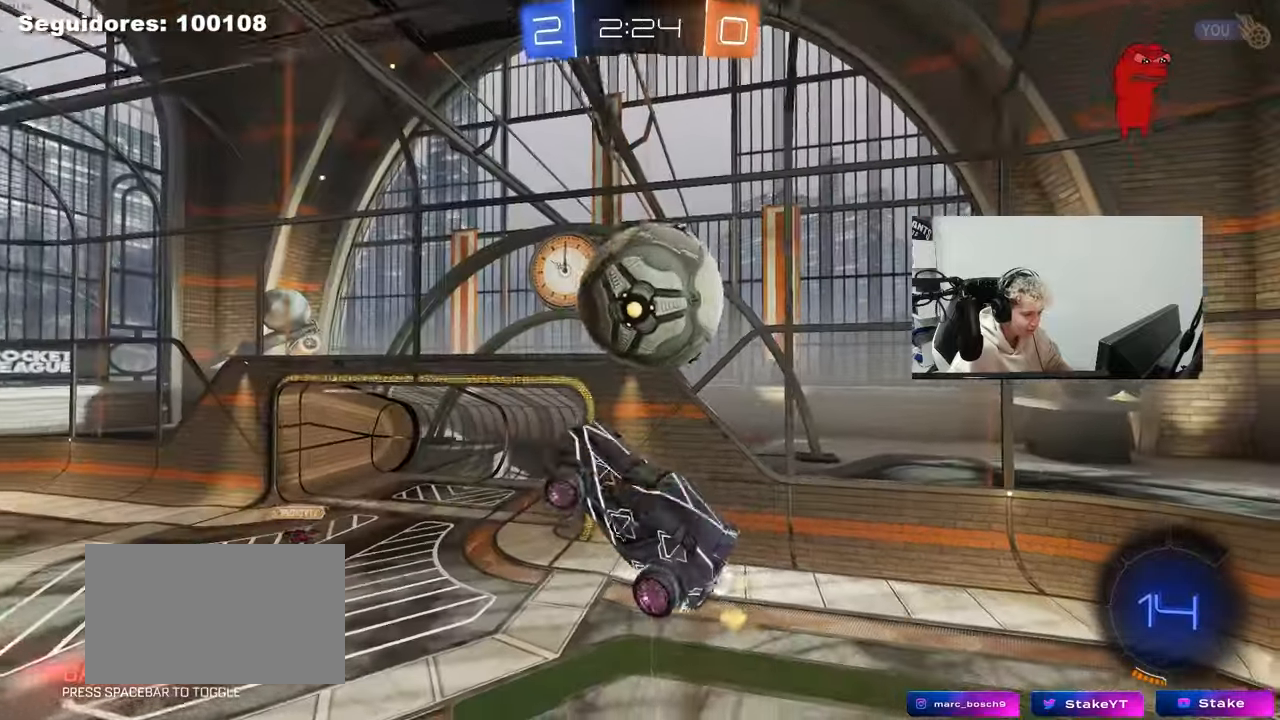
{"keys": ["a", "shift"], "mouse": [], "mouse_move": "still", "events": [[117, "s", "up"], [267, "w", "down"], [400, "w", "up"], [450, "shift", "down"]]}
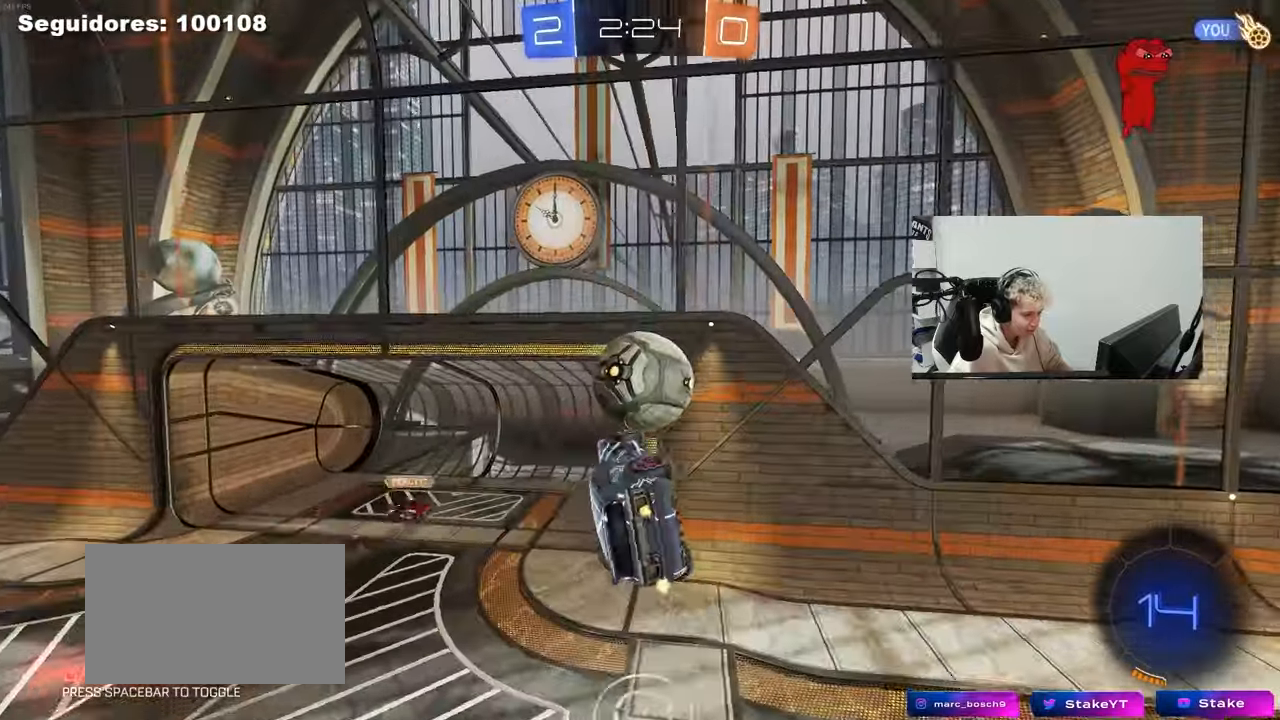
{"keys": ["a", "shift"], "mouse": [], "mouse_move": "still", "events": [[33, "s", "down"], [133, "s", "up"]]}
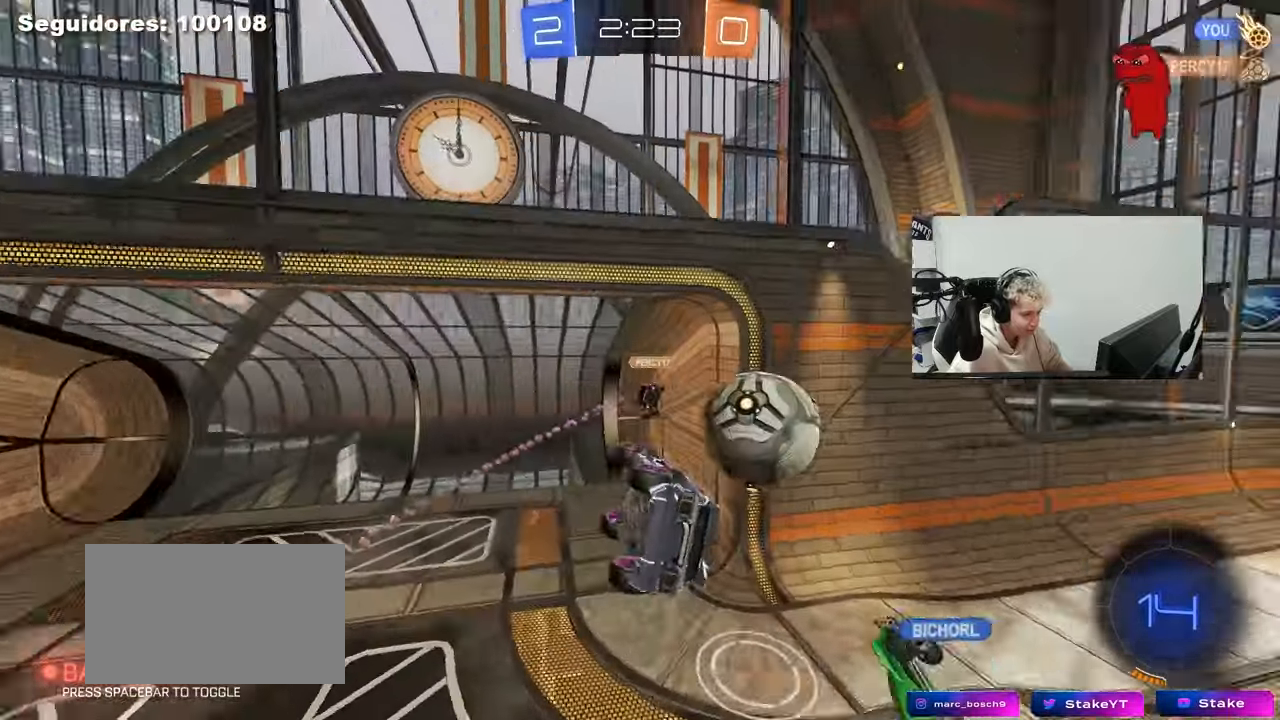
{"keys": ["a", "w"], "mouse": [], "mouse_move": "still", "events": [[17, "w", "down"], [100, "shift", "up"], [150, "w", "up"], [200, "a", "up"], [250, "a", "down"], [433, "w", "down"]]}
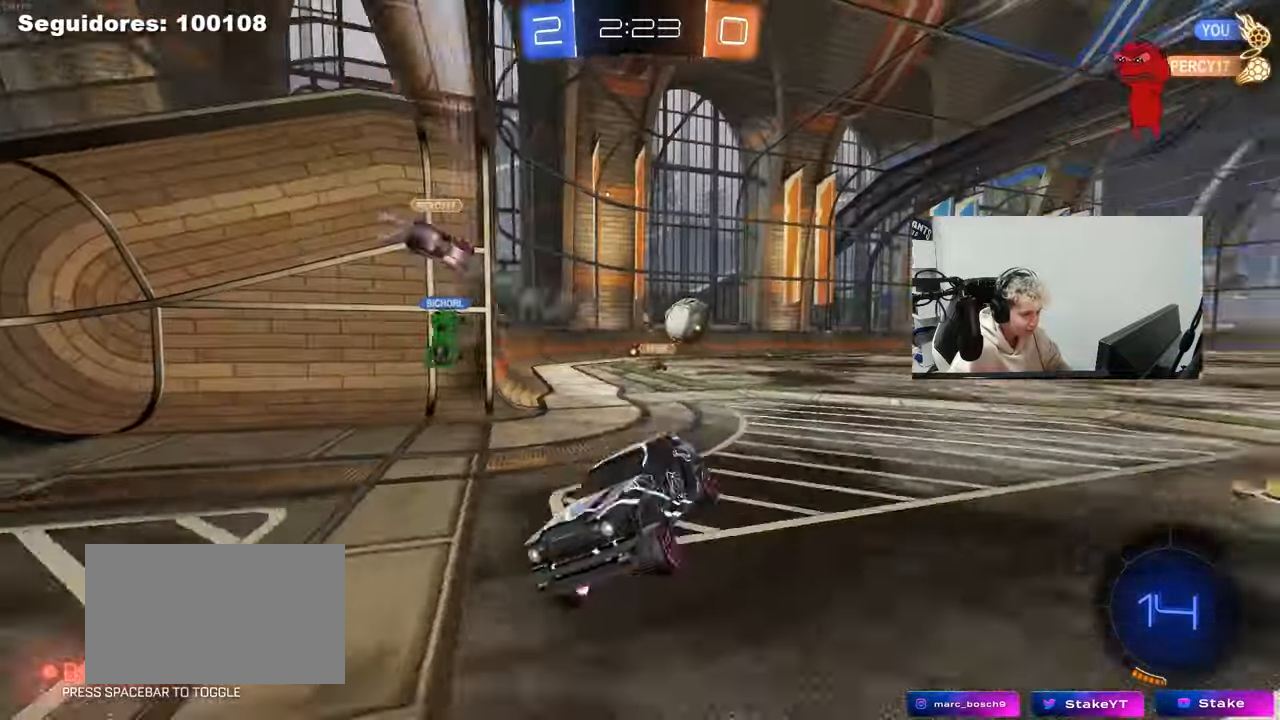
{"keys": ["a", "w"], "mouse": [], "mouse_move": "up", "events": [[217, "shift", "down"], [300, "shift", "up"]]}
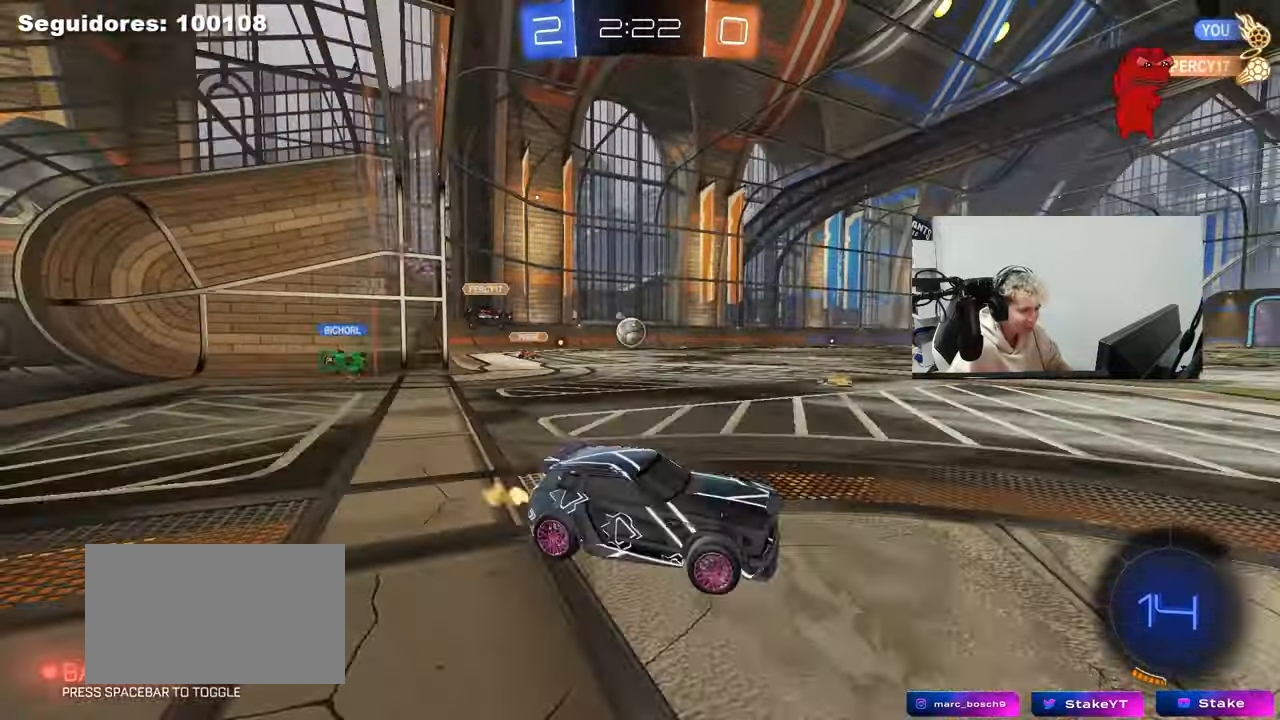
{"keys": ["w"], "mouse": ["left"], "mouse_move": "still", "events": [[233, "mouse_left", "down"], [467, "a", "up"]]}
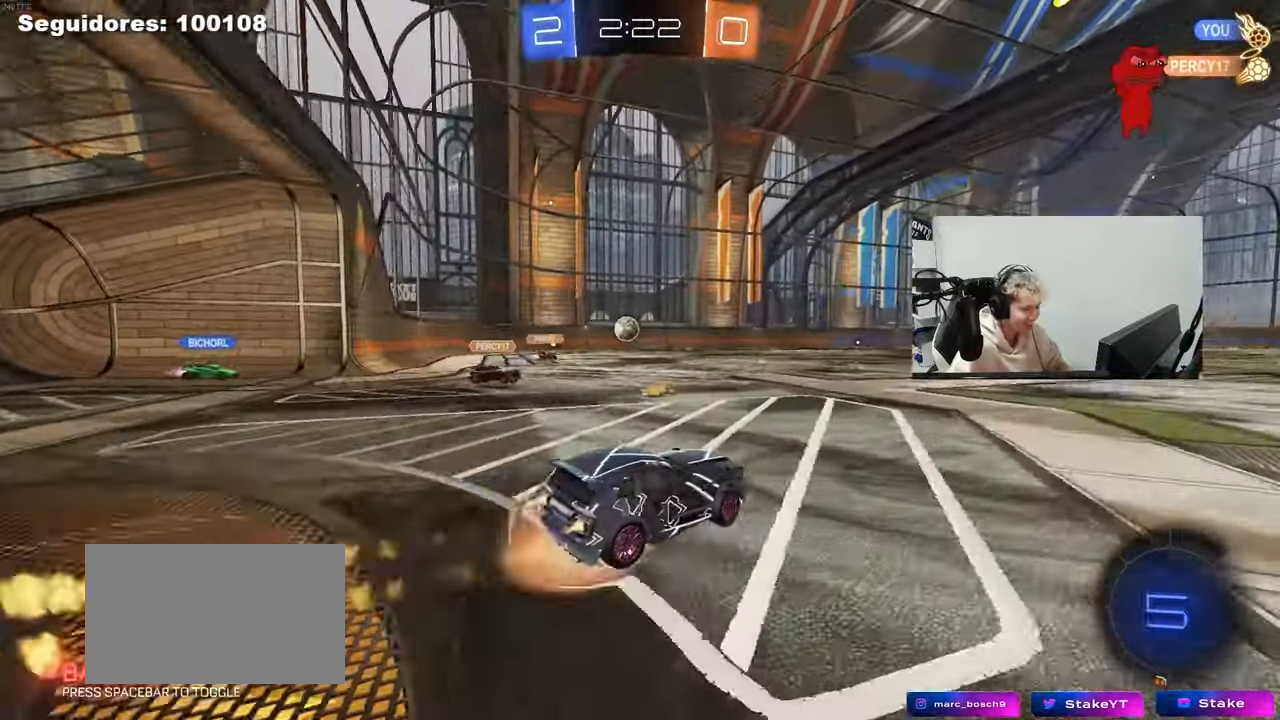
{"keys": ["w"], "mouse": [], "mouse_move": "still", "events": [[17, "mouse_right", "down"], [33, "mouse_right", "up"], [100, "mouse_right", "down"], [100, "space", "down"], [183, "mouse_left", "up"], [250, "space", "up"], [283, "mouse_right", "up"]]}
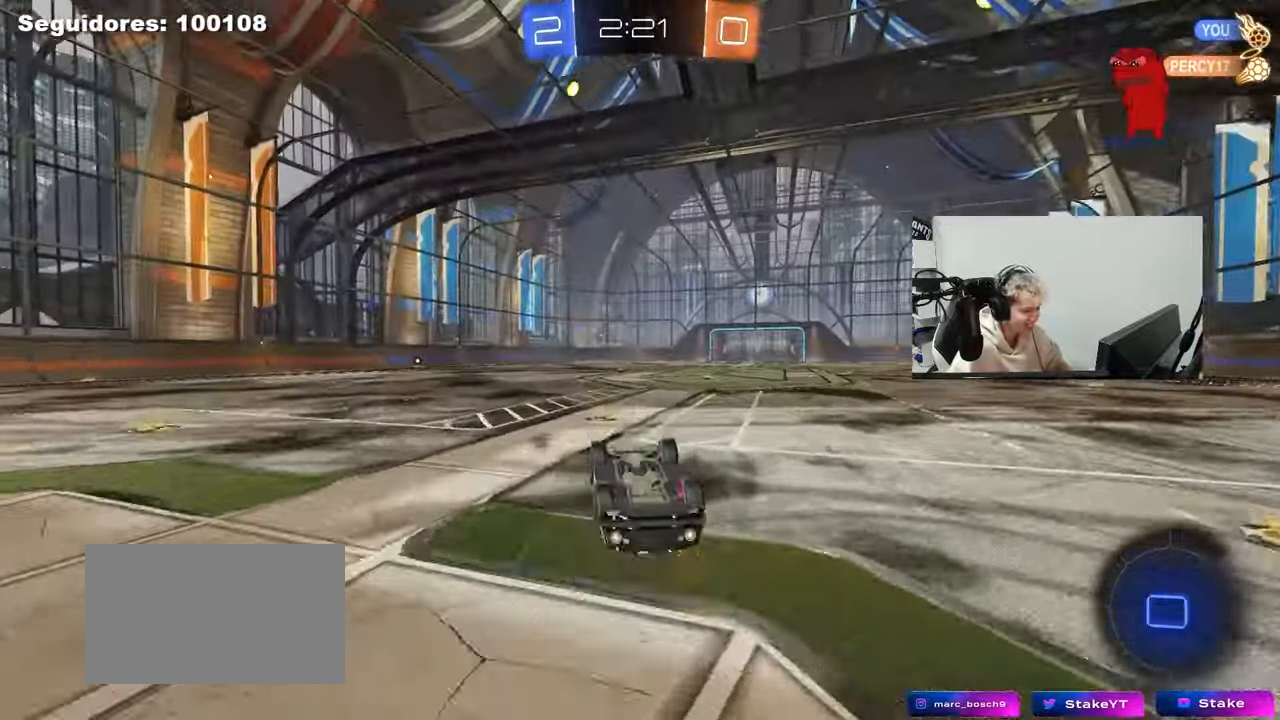
{"keys": [], "mouse": [], "mouse_move": "still", "events": [[33, "w", "up"], [67, "shift", "down"], [117, "a", "down"], [167, "space", "down"], [250, "a", "up"], [250, "d", "down"], [250, "shift", "up"], [300, "space", "up"], [350, "d", "up"]]}
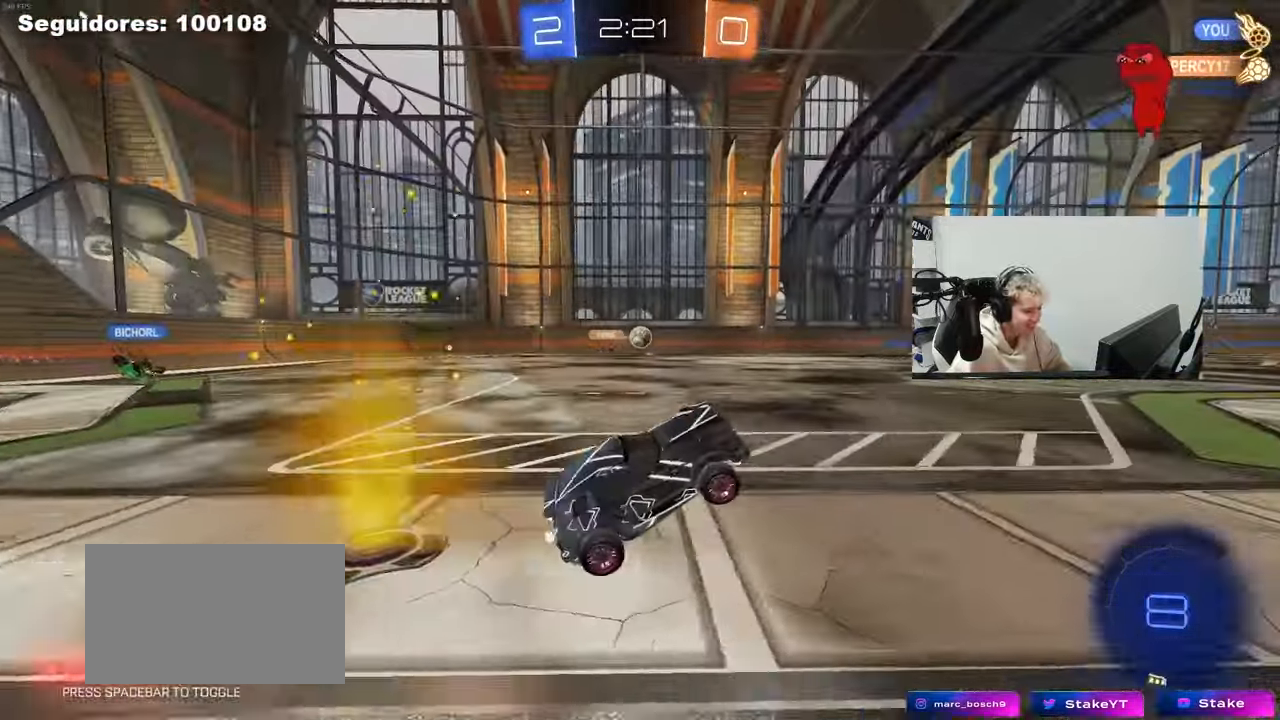
{"keys": ["d", "s", "shift", "space"], "mouse": ["right"], "mouse_move": "down-left", "events": [[33, "d", "down"], [133, "d", "up"], [183, "w", "down"], [267, "mouse_right", "down"], [317, "d", "down"], [317, "shift", "down"], [367, "mouse_right", "up"], [417, "mouse_right", "down"], [417, "s", "down"], [417, "space", "down"], [417, "w", "up"]]}